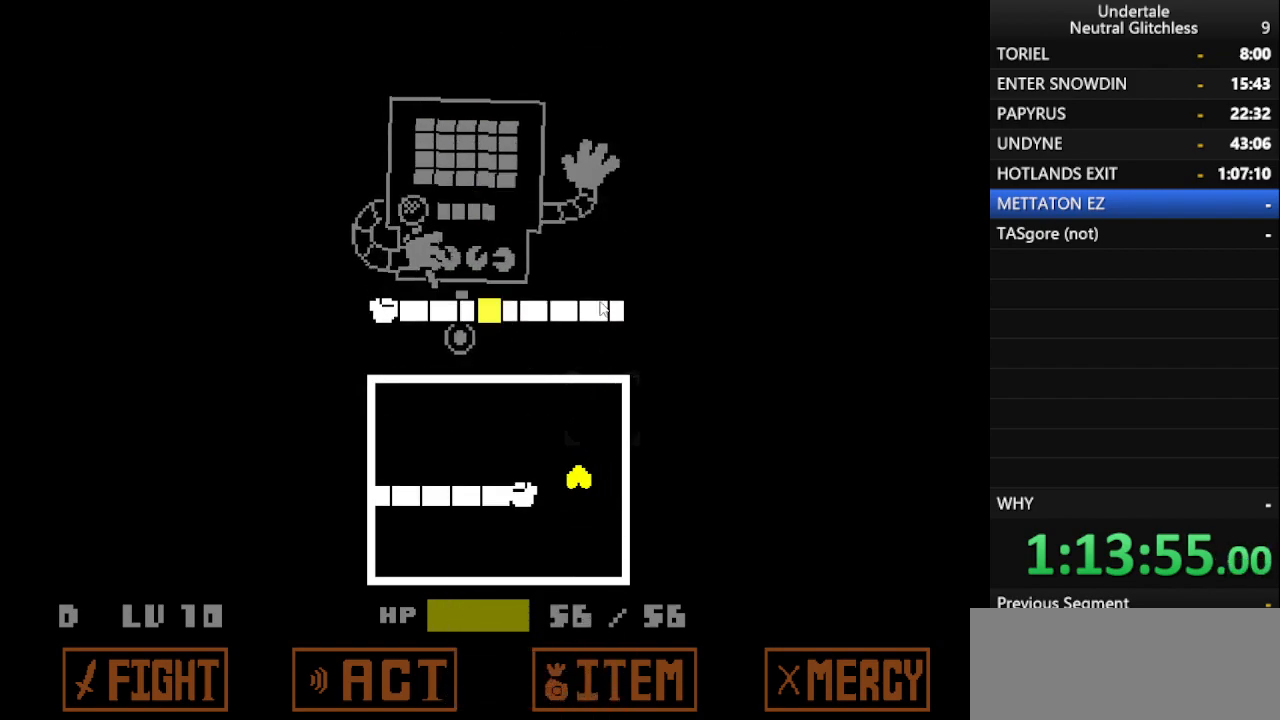
Gameplay with keyboard; each line is a JSON object with the keys held at the frame after it. "events" lists presses ("down") and releases ("up") of "alt", "c", "ctrl", "down", "left", "return", "right", "shift", "space", "up", "x" and "z" between this image and that frame as [ms after this image, input, new state], when the widget could be followed in between. No other keys are recorded. Mouse input is not recorded.
{"keys": ["left"], "events": [[317, "return", "down"], [417, "return", "up"]]}
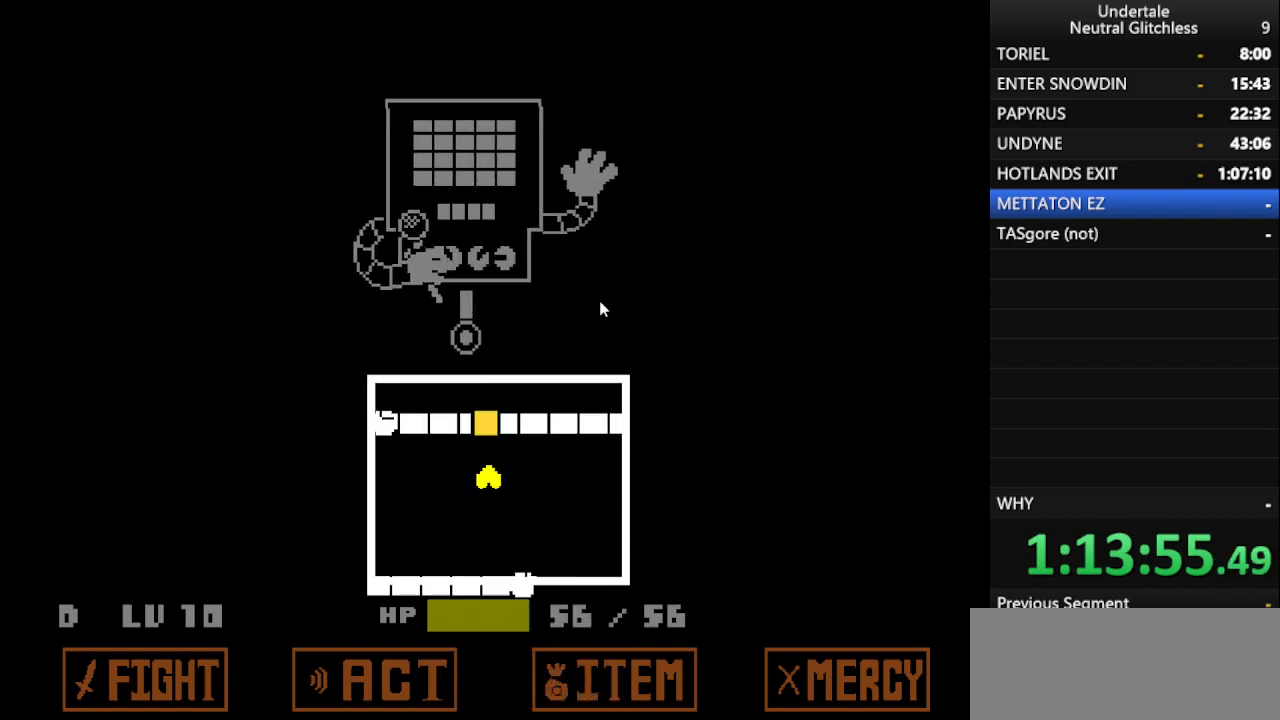
{"keys": [], "events": [[17, "return", "down"], [67, "left", "up"], [117, "return", "up"]]}
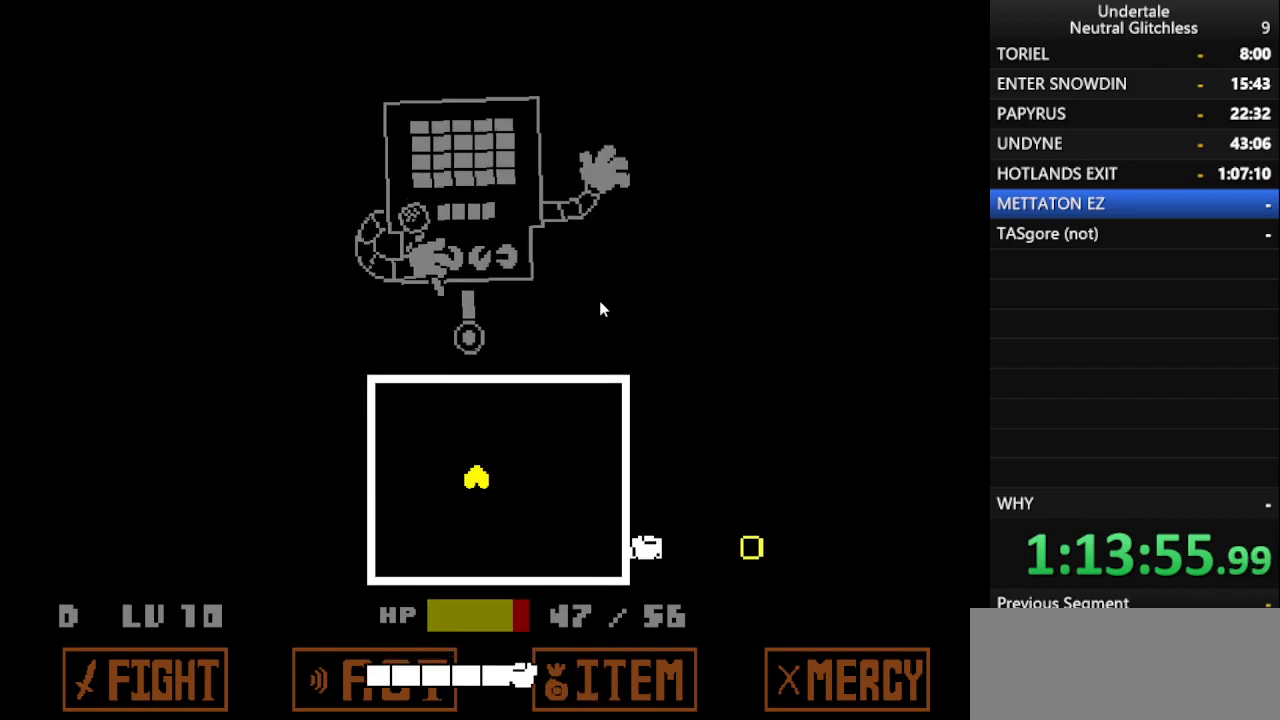
{"keys": [], "events": []}
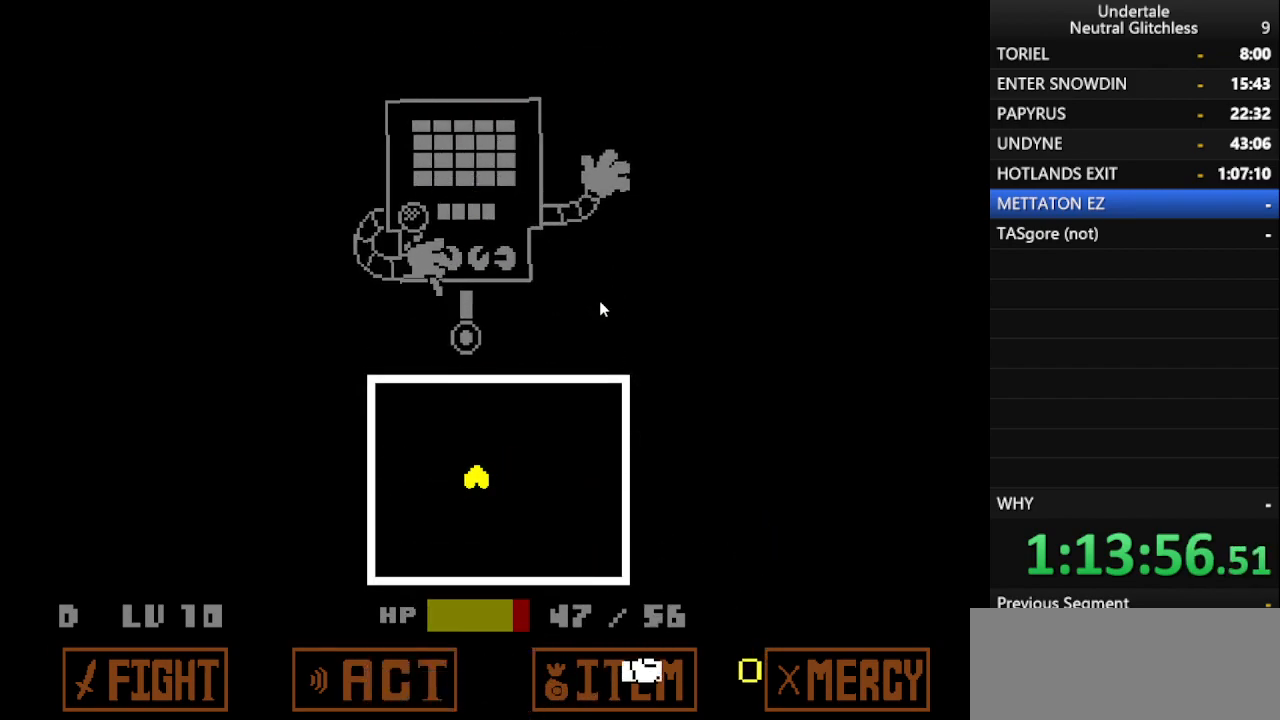
{"keys": [], "events": []}
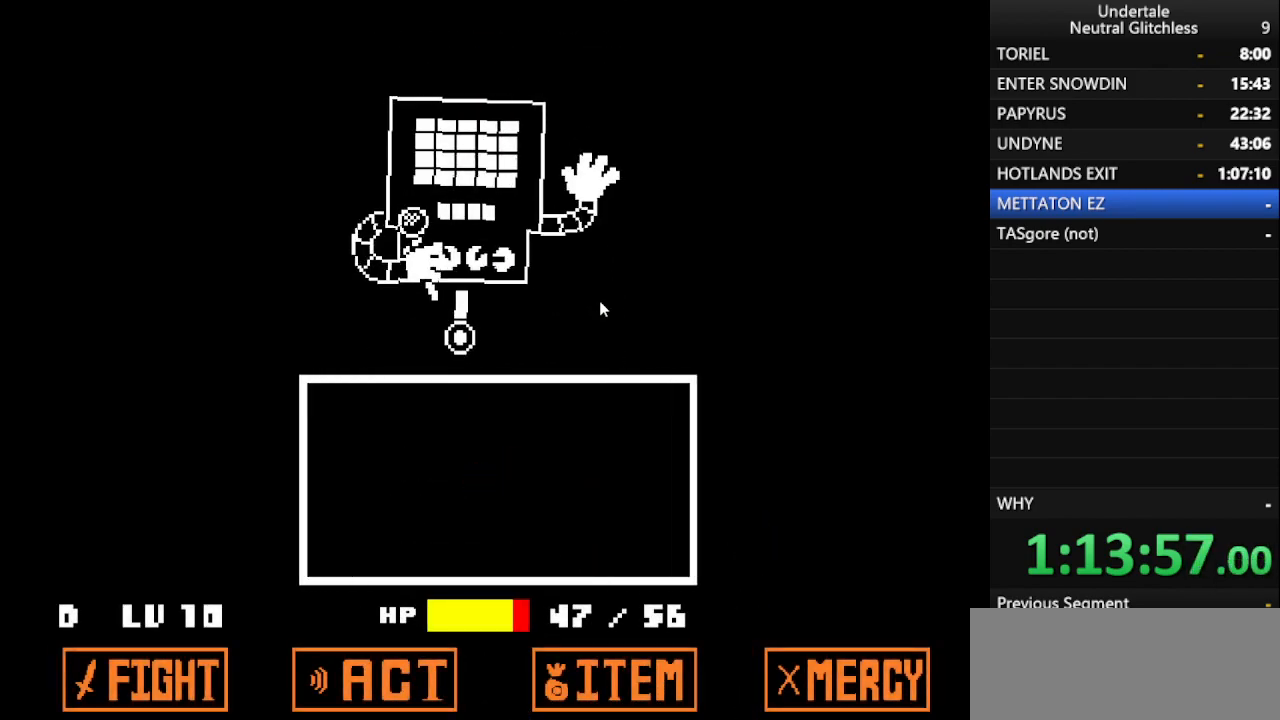
{"keys": [], "events": [[200, "return", "down"], [283, "return", "up"], [333, "return", "down"], [433, "return", "up"]]}
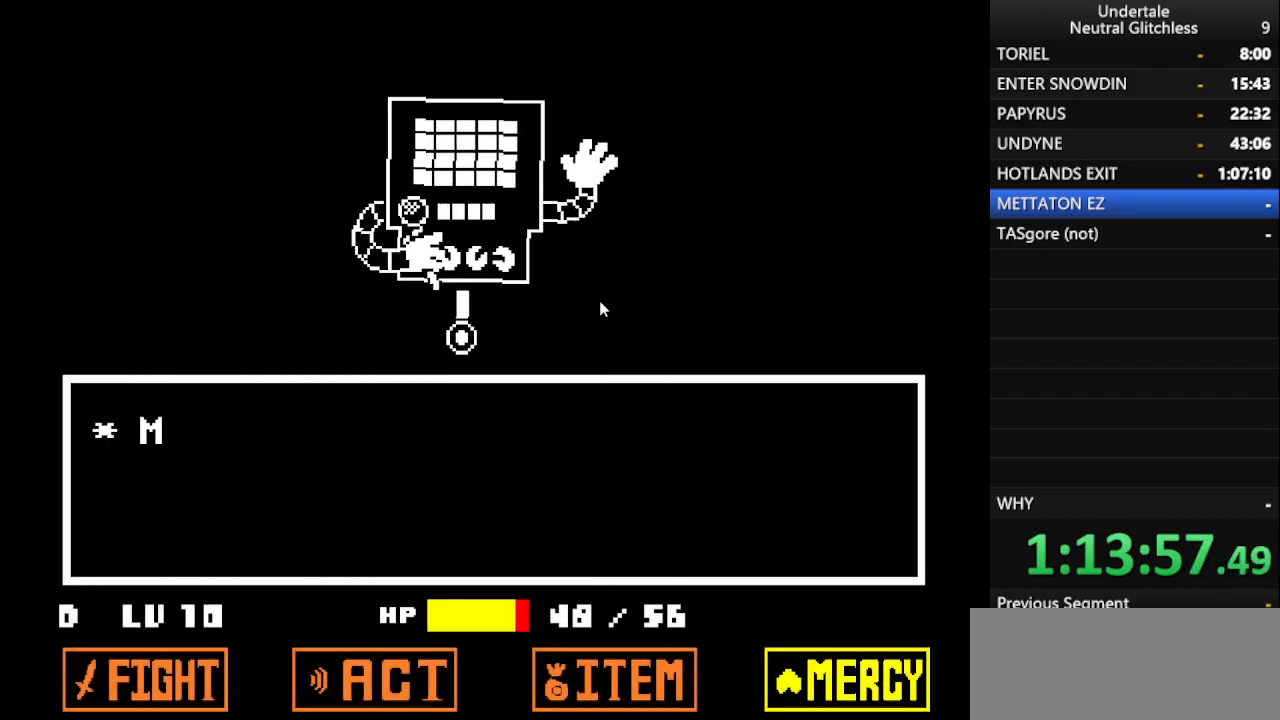
{"keys": ["shift"], "events": [[33, "return", "down"], [117, "return", "up"], [217, "return", "down"], [267, "return", "up"], [350, "return", "down"], [450, "return", "up"], [450, "shift", "down"]]}
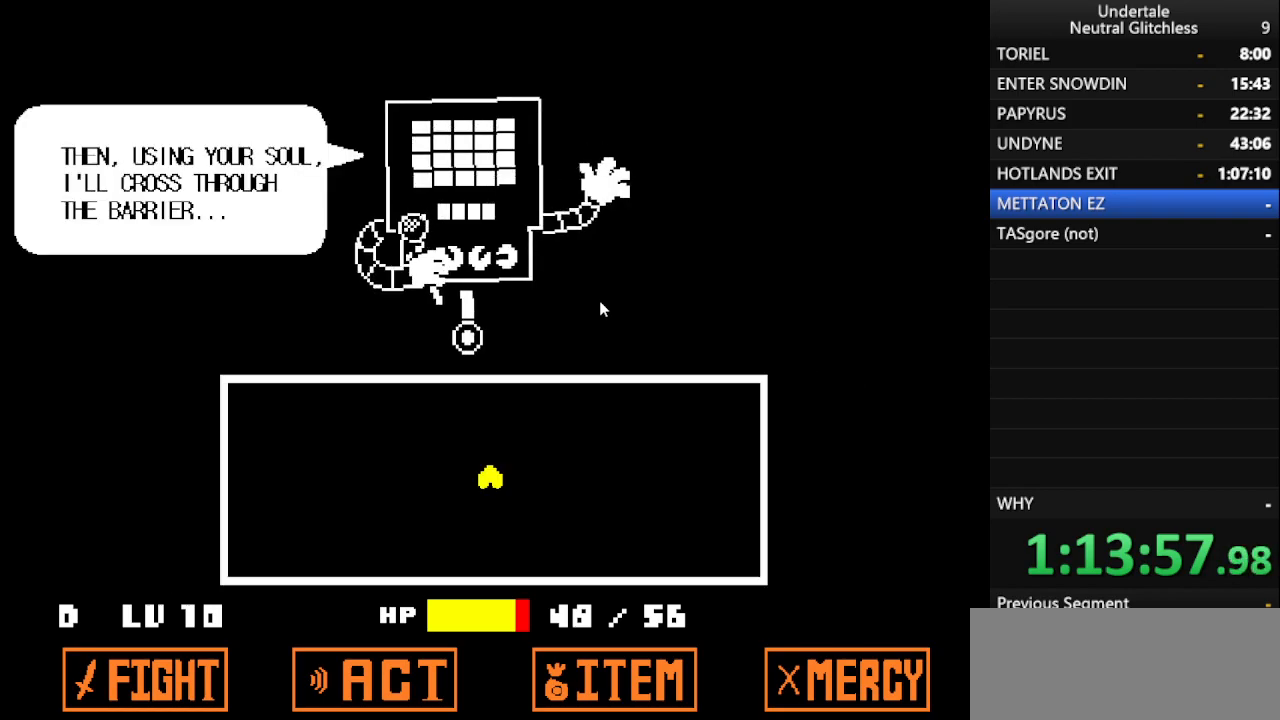
{"keys": ["return"], "events": [[33, "shift", "up"], [83, "return", "down"], [183, "return", "up"], [183, "shift", "down"], [233, "return", "down"], [283, "shift", "up"], [333, "return", "up"], [383, "shift", "down"], [467, "return", "down"], [467, "shift", "up"]]}
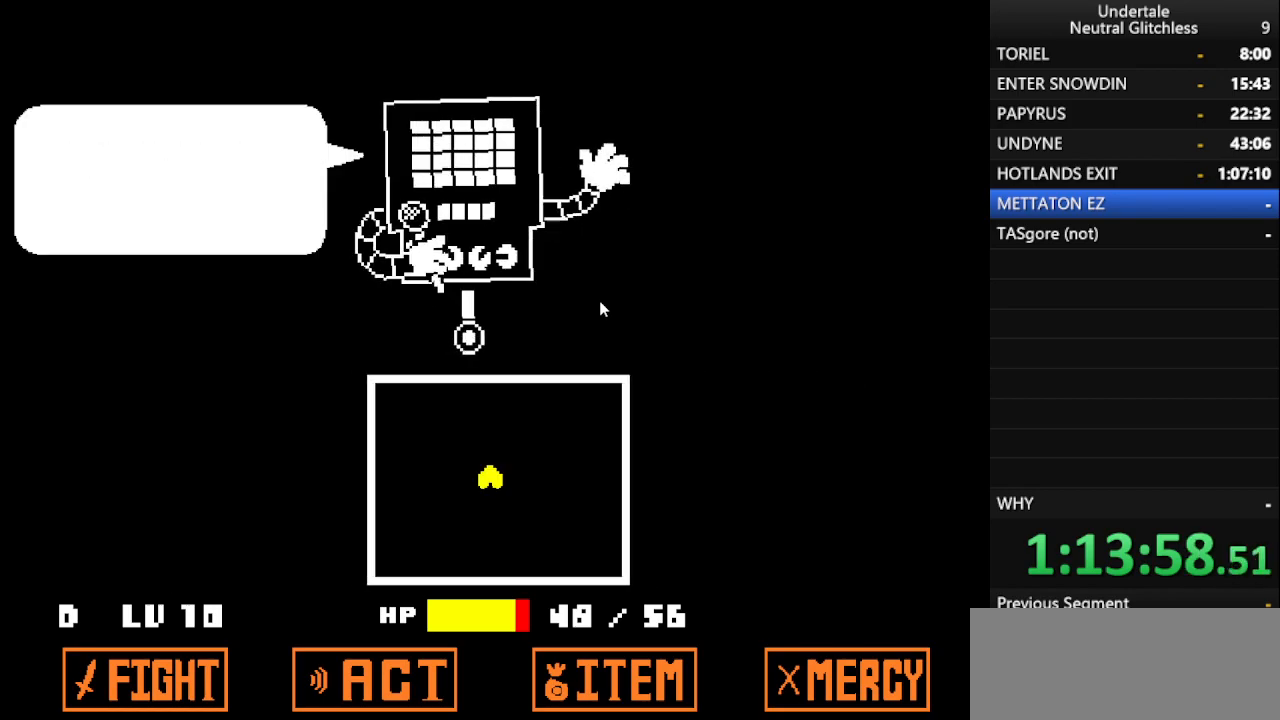
{"keys": ["shift"], "events": [[50, "return", "up"], [100, "shift", "down"], [150, "return", "down"], [200, "shift", "up"], [250, "return", "up"], [300, "shift", "down"], [333, "return", "down"], [333, "shift", "up"], [383, "return", "up"], [483, "shift", "down"]]}
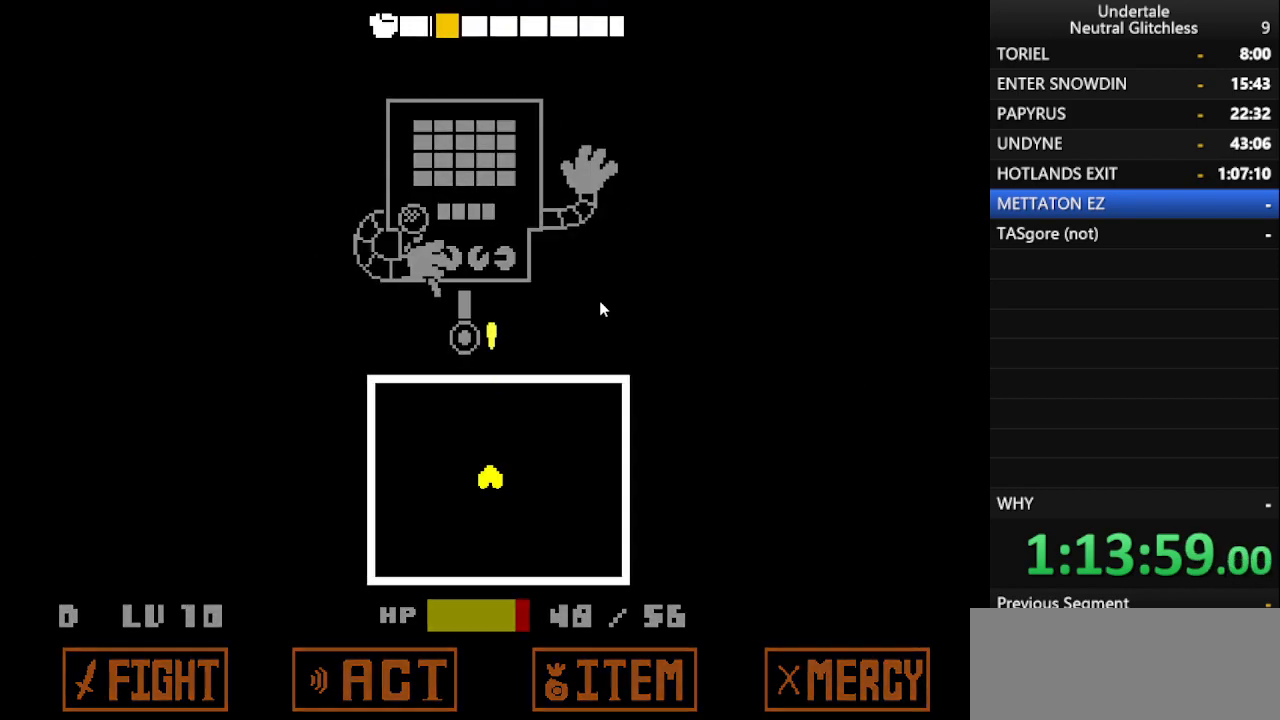
{"keys": ["left"], "events": [[17, "return", "down"], [17, "shift", "up"], [83, "return", "up"], [167, "shift", "down"], [217, "return", "down"], [267, "shift", "up"], [300, "return", "up"], [500, "left", "down"]]}
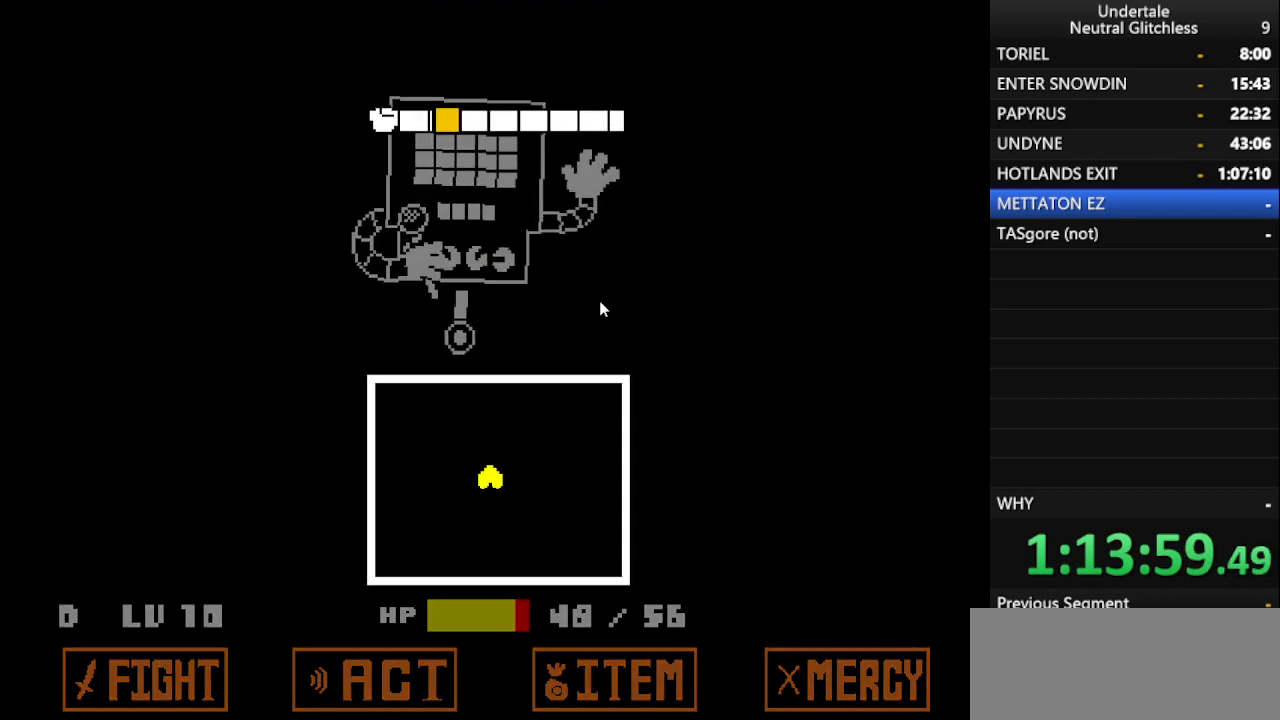
{"keys": ["return"], "events": [[183, "return", "down"], [283, "left", "up"], [317, "return", "up"], [417, "return", "down"]]}
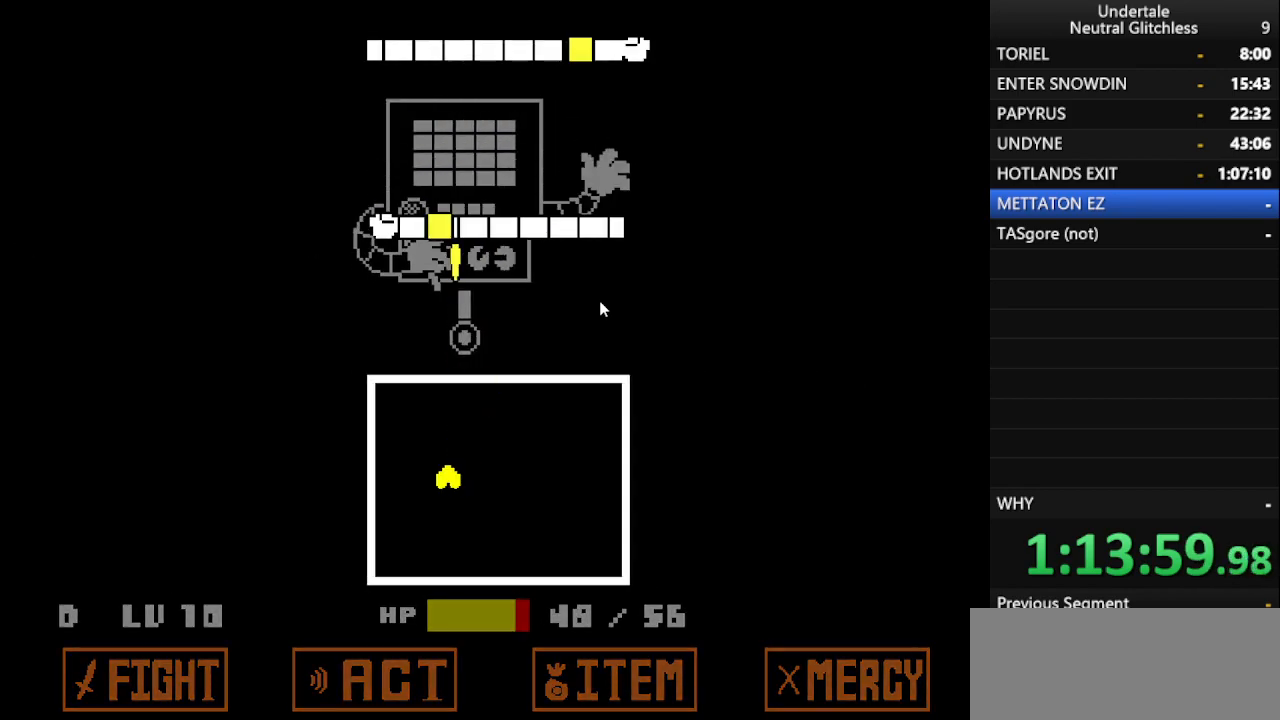
{"keys": ["right"], "events": [[17, "return", "up"], [300, "right", "down"]]}
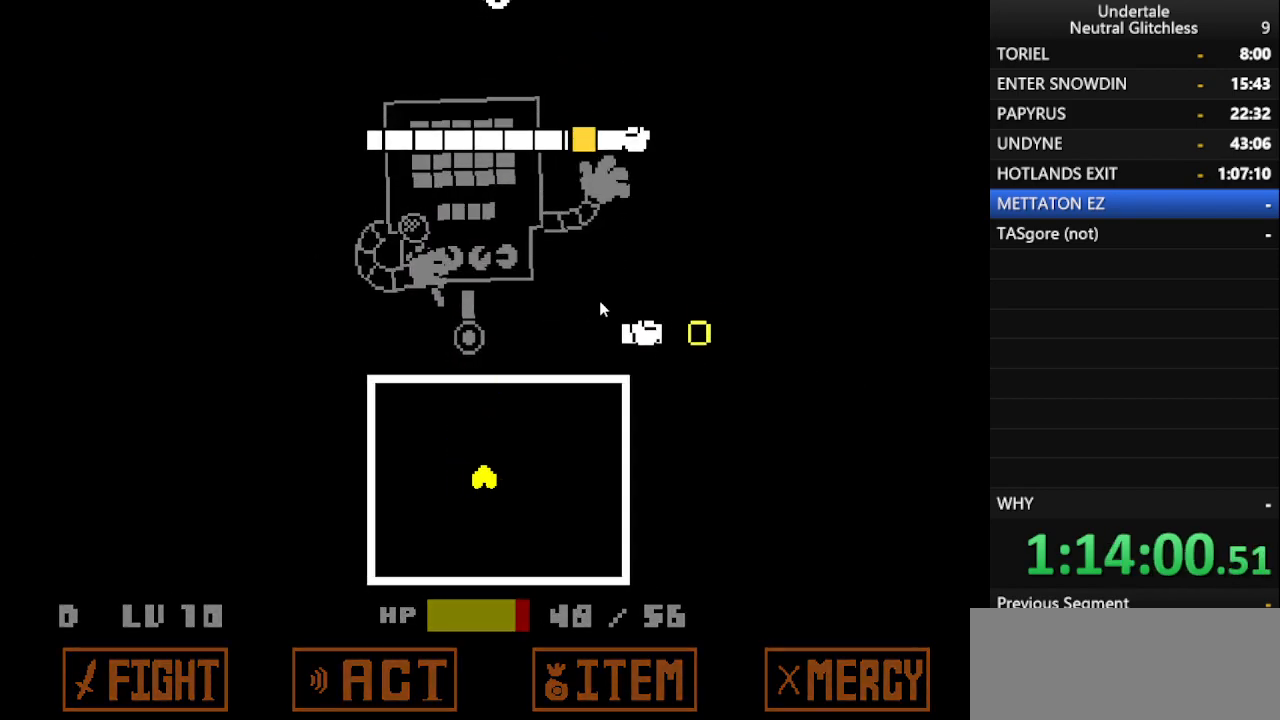
{"keys": ["return"], "events": [[500, "return", "down"], [500, "right", "up"]]}
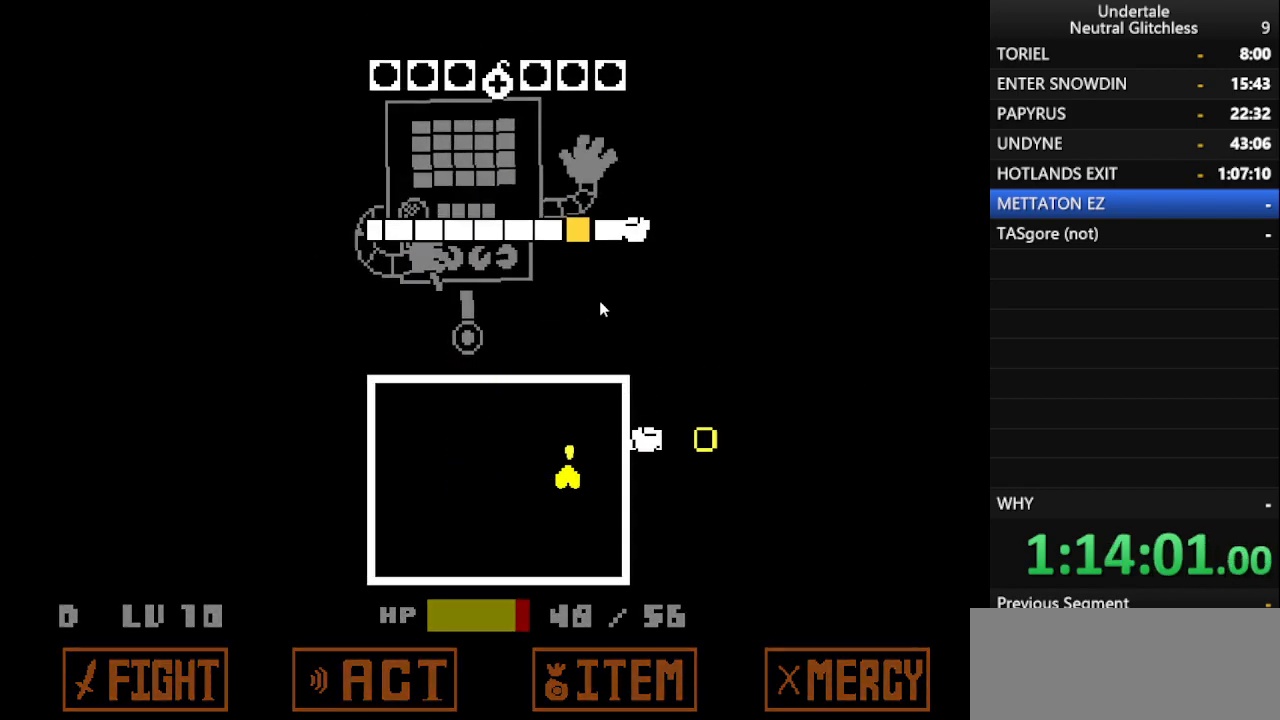
{"keys": [], "events": [[33, "return", "up"], [133, "return", "down"], [200, "return", "up"]]}
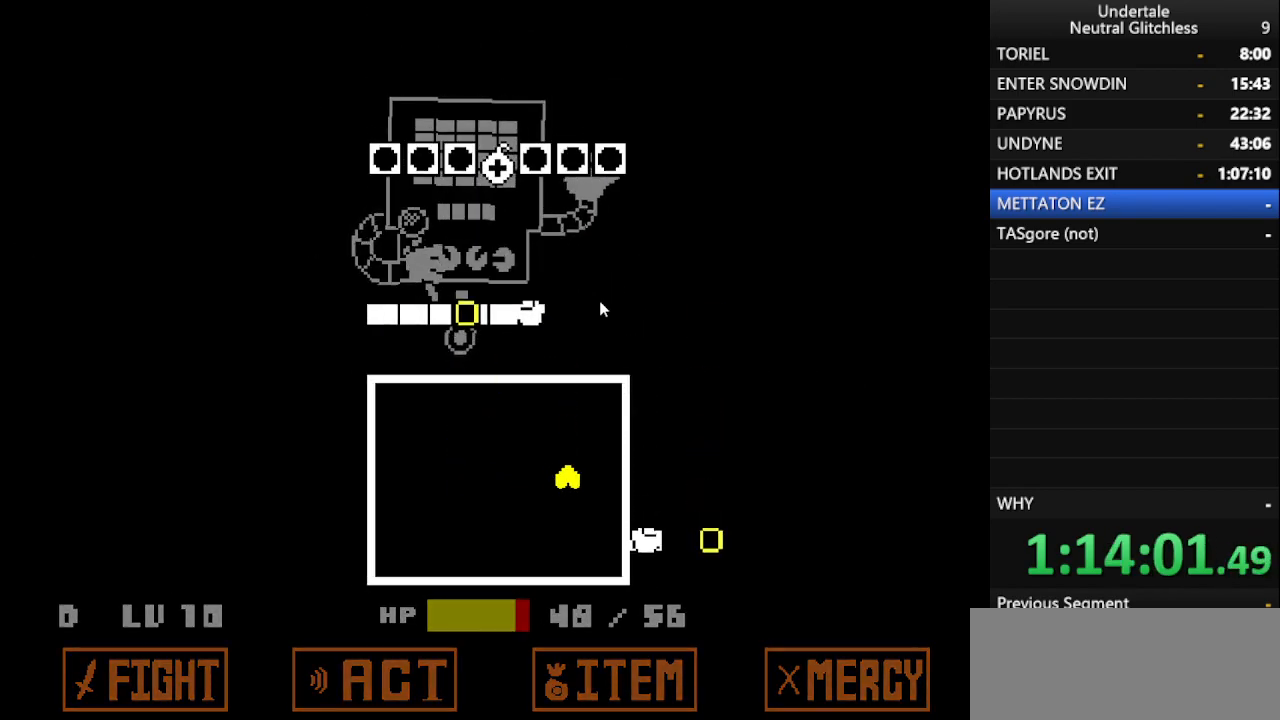
{"keys": [], "events": [[17, "return", "down"], [67, "return", "up"], [250, "return", "down"], [300, "return", "up"]]}
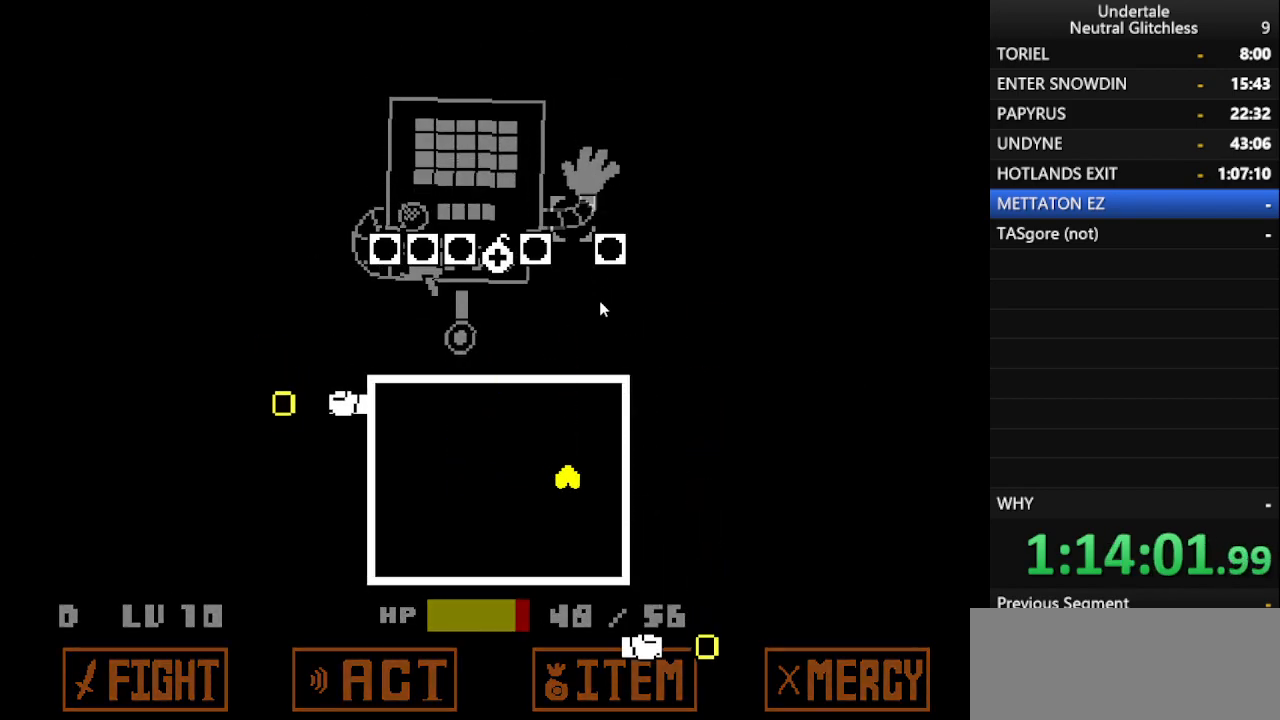
{"keys": [], "events": [[67, "right", "down"], [317, "right", "up"], [367, "return", "down"], [450, "return", "up"]]}
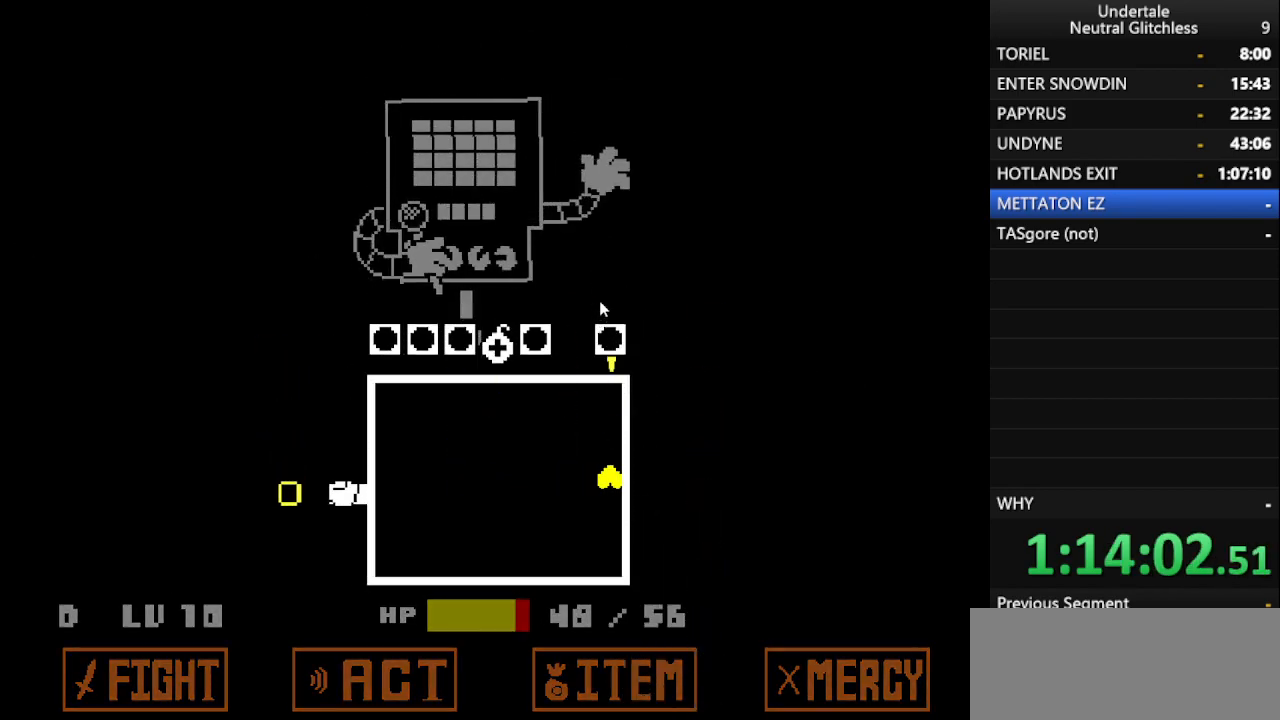
{"keys": [], "events": []}
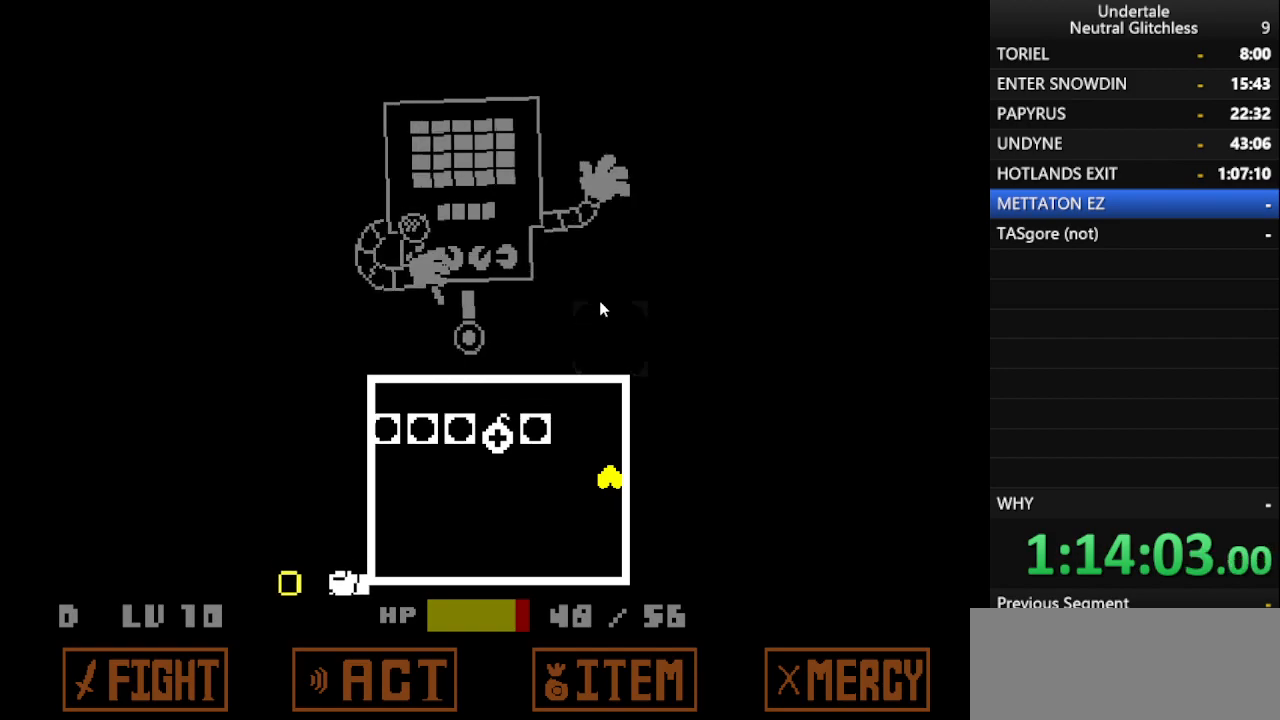
{"keys": [], "events": []}
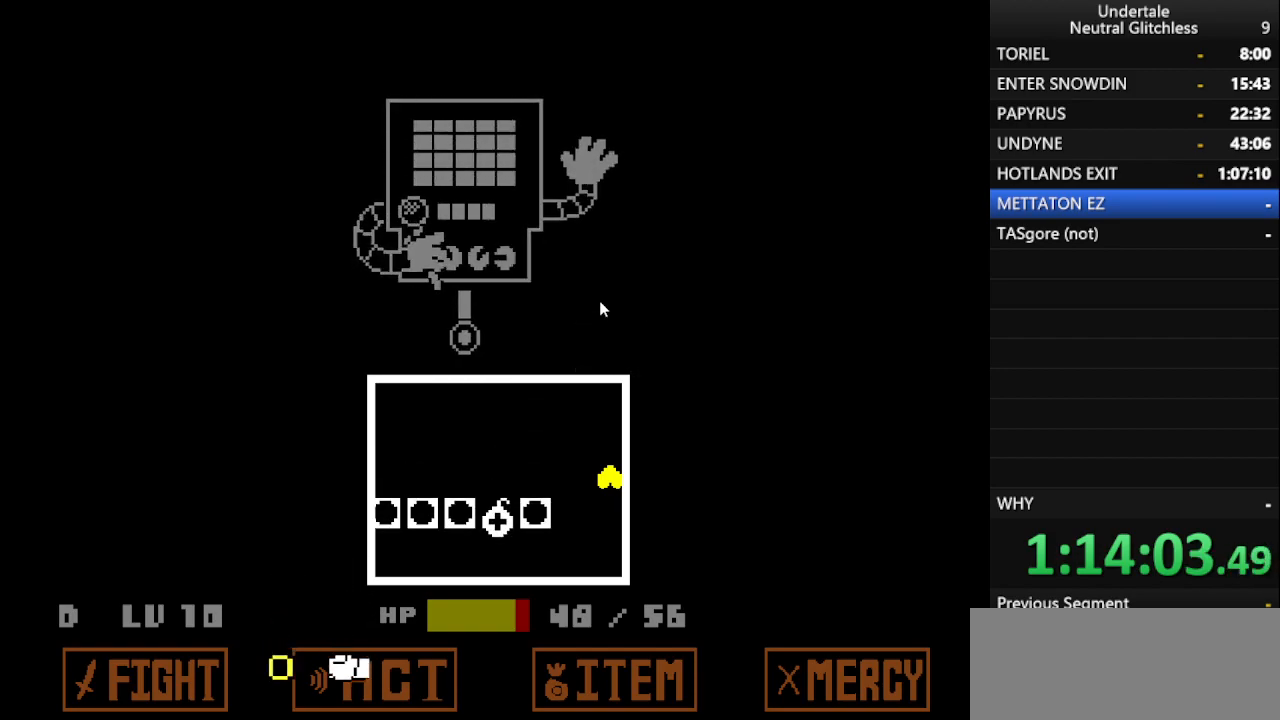
{"keys": [], "events": []}
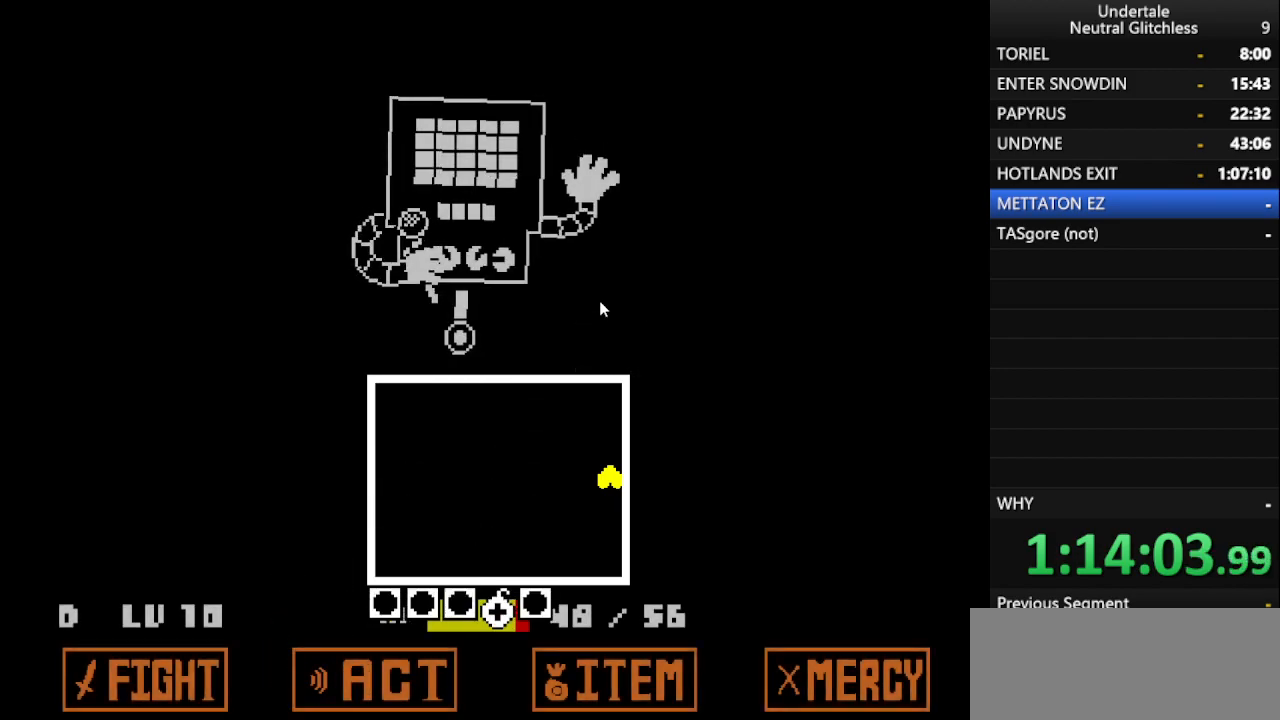
{"keys": [], "events": []}
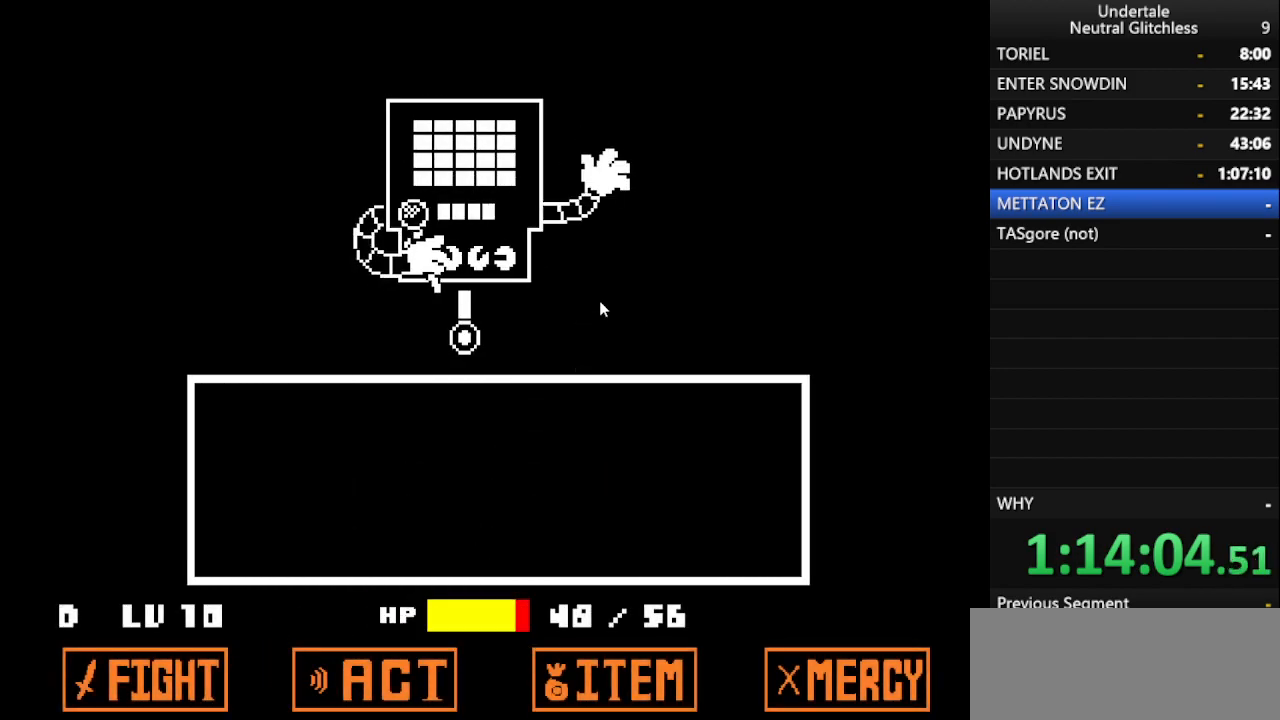
{"keys": [], "events": [[250, "return", "down"], [300, "return", "up"], [383, "return", "down"], [433, "return", "up"]]}
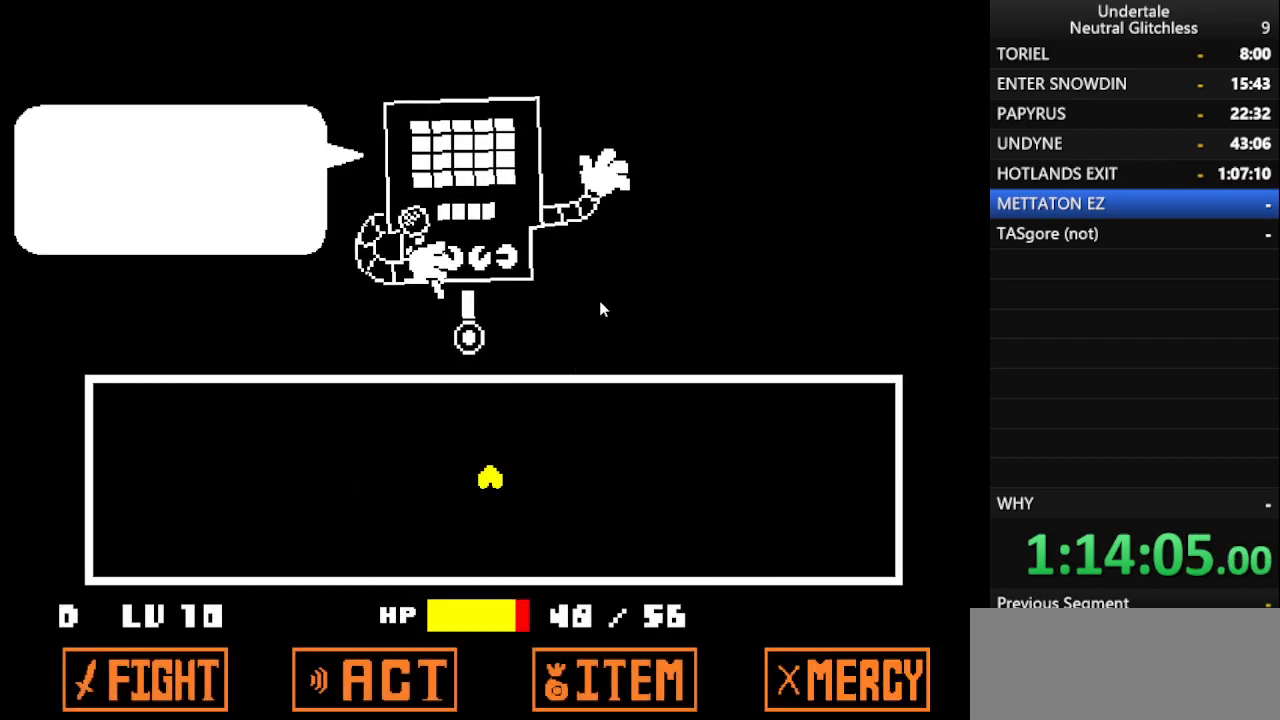
{"keys": ["shift"], "events": [[33, "return", "down"], [183, "return", "up"], [267, "shift", "down"], [350, "return", "down"], [350, "shift", "up"], [450, "return", "up"], [500, "shift", "down"]]}
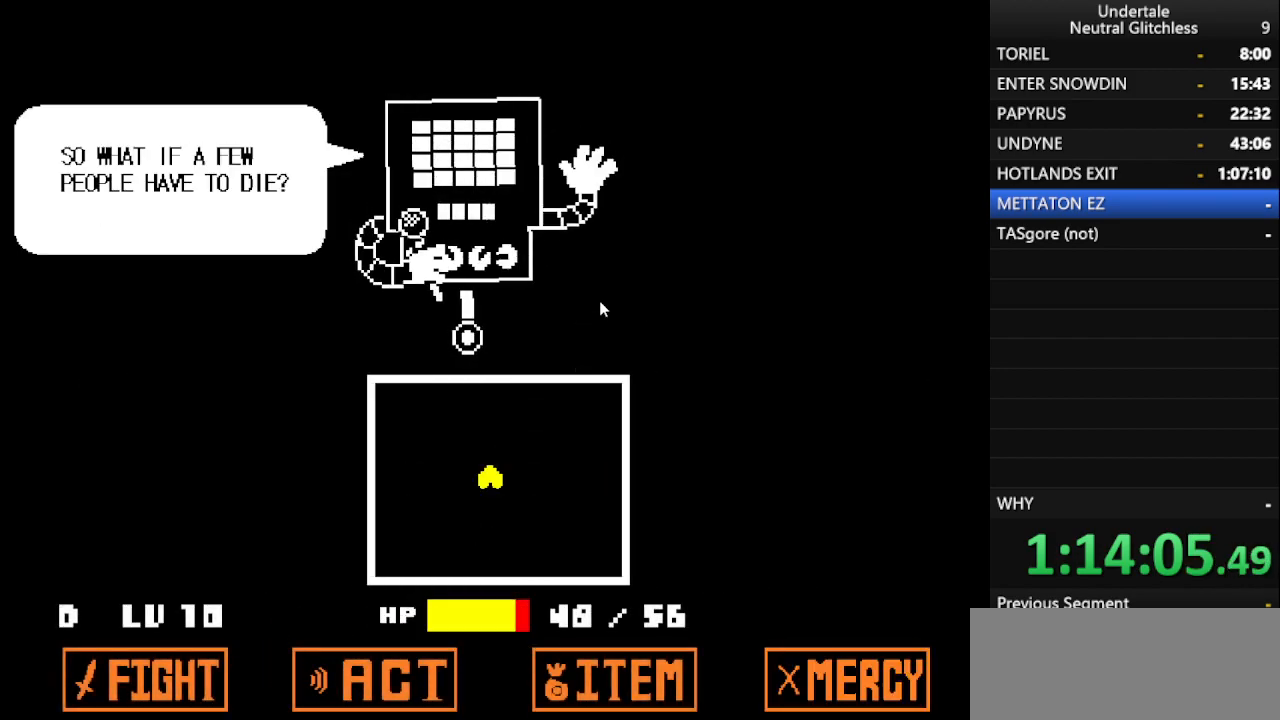
{"keys": ["return"], "events": [[83, "return", "down"], [83, "shift", "up"], [133, "return", "up"], [183, "shift", "down"], [233, "return", "down"], [267, "shift", "up"], [333, "return", "up"], [383, "shift", "down"], [433, "return", "down"], [483, "shift", "up"]]}
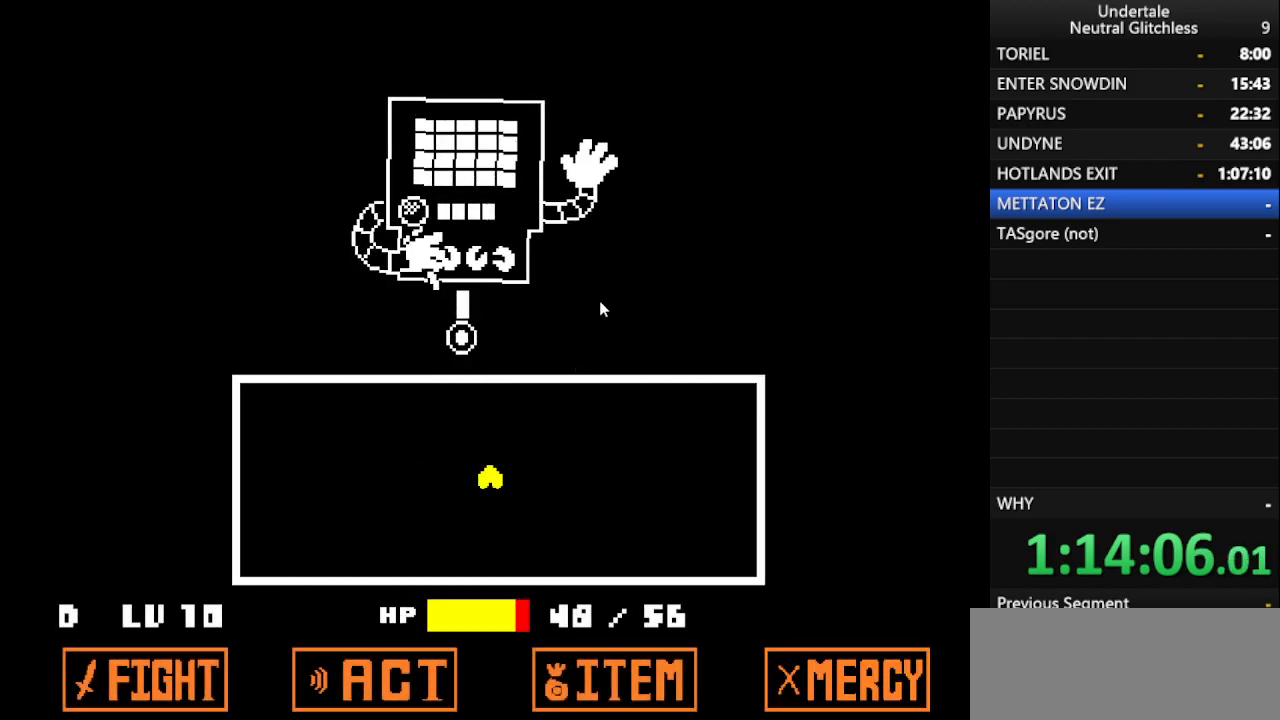
{"keys": [], "events": [[33, "return", "up"], [67, "shift", "down"], [117, "return", "down"], [167, "return", "up"], [167, "shift", "up"]]}